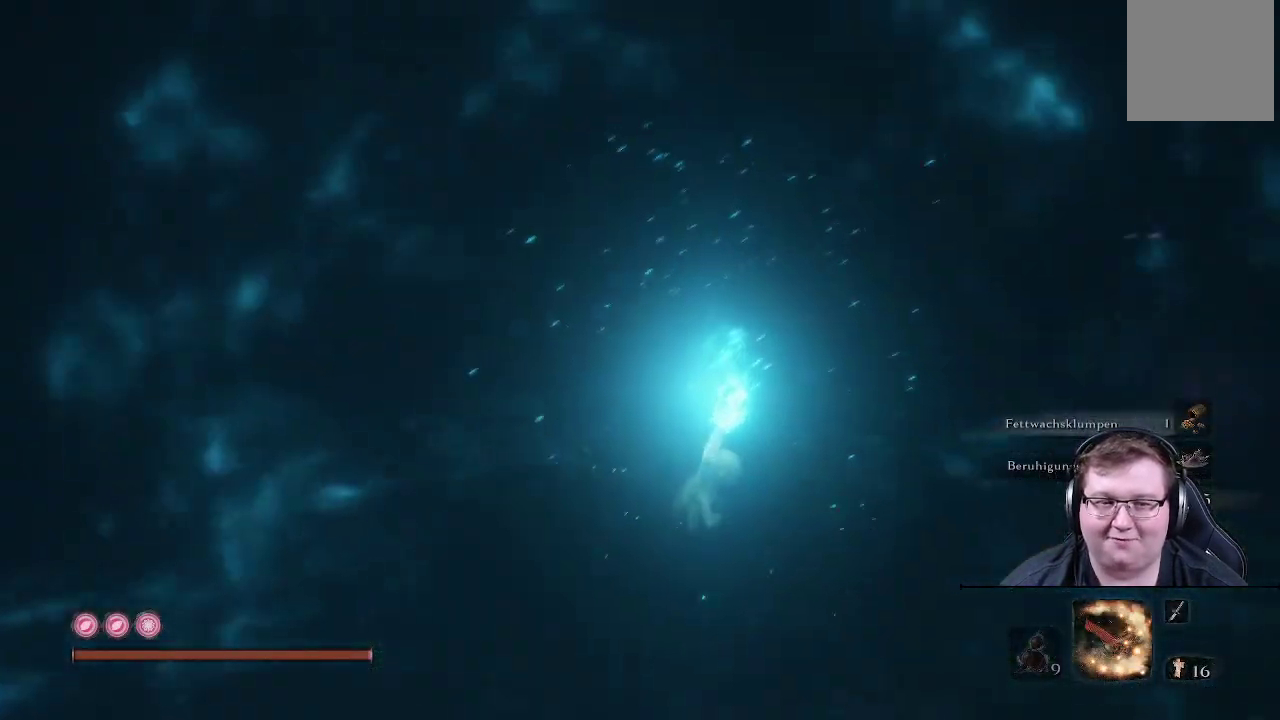
Gameplay with a controller (Xbox layout); each line is a JSON object with the inputs held at the frame after it. "events" lists button and stick changes between this image and that frame as [ms after this image, input, new state], when the widget could be followed in between. Not read: L3 R3.
{"buttons": [], "left_stick": "center", "right_stick": "center", "events": [[100, "right_stick", "left"], [233, "right_stick", "center"]]}
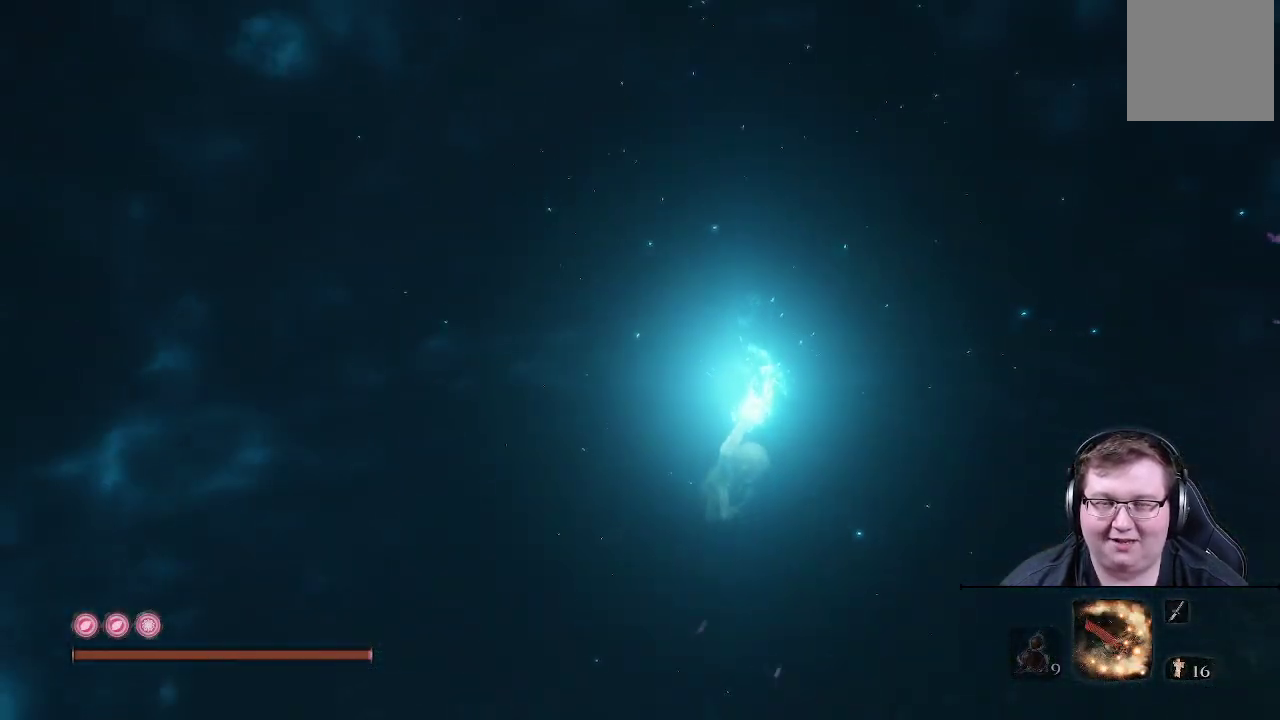
{"buttons": [], "left_stick": "center", "right_stick": "center", "events": []}
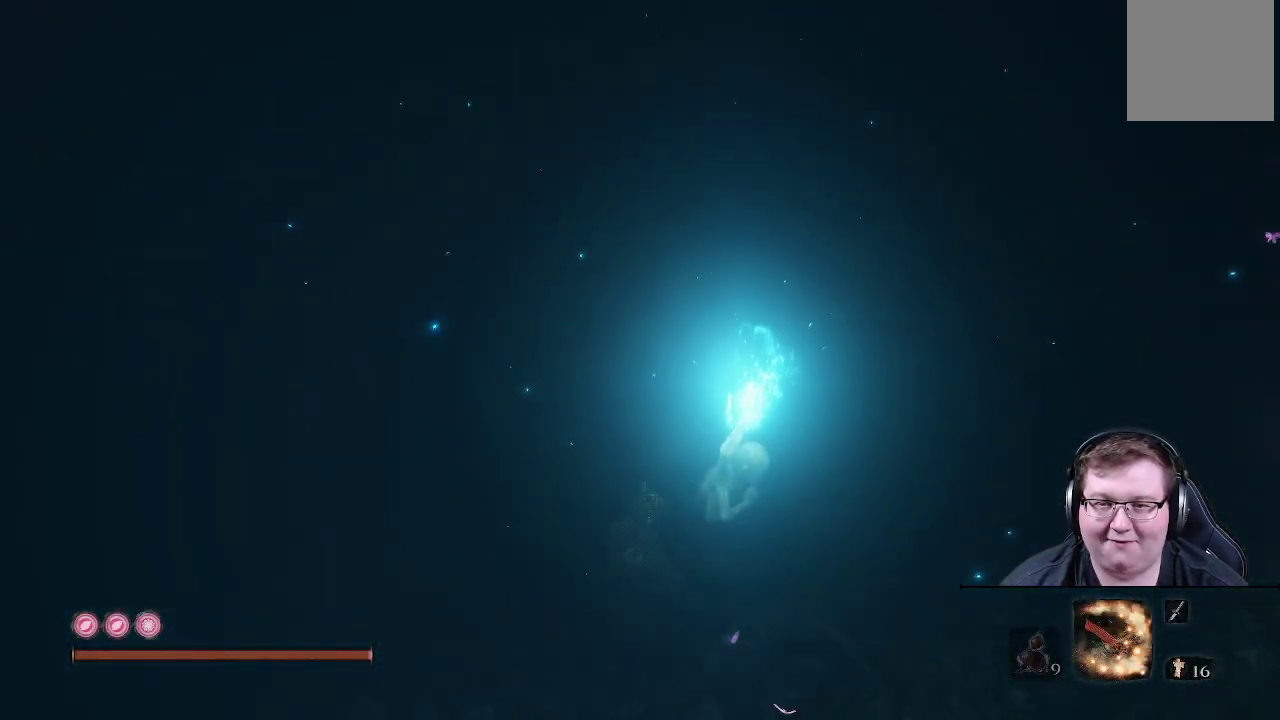
{"buttons": [], "left_stick": "center", "right_stick": "center", "events": []}
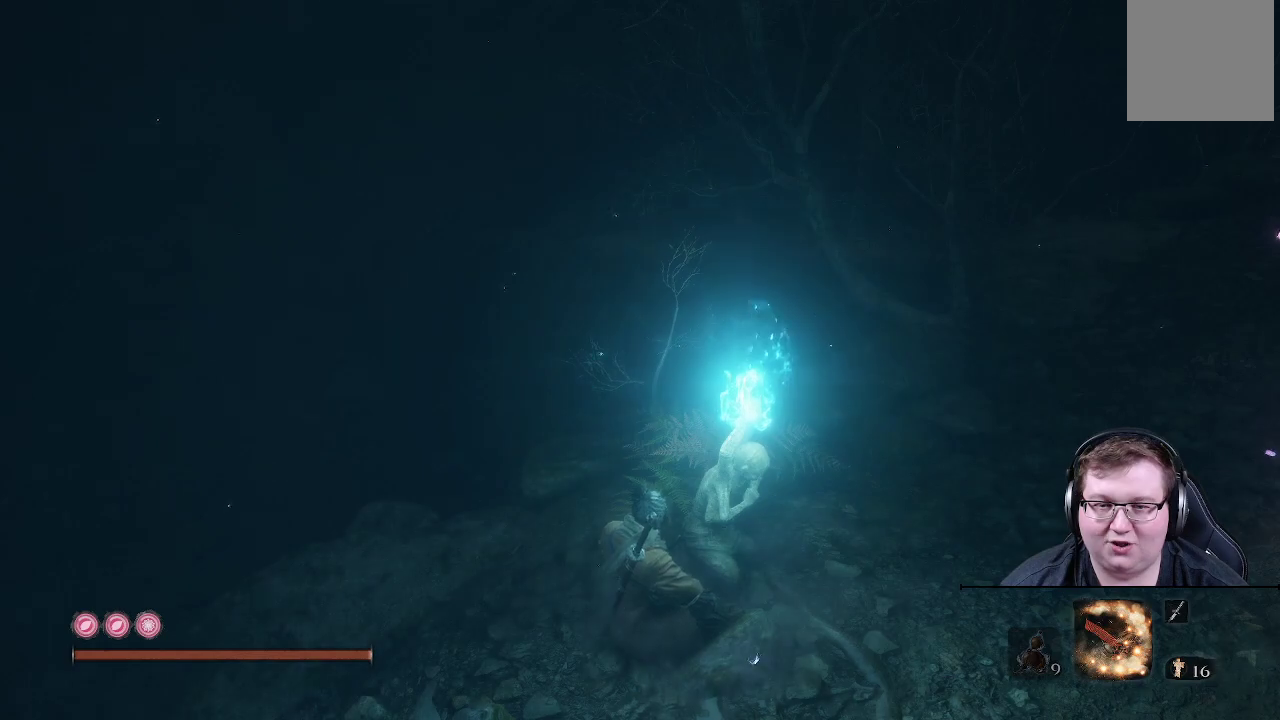
{"buttons": [], "left_stick": "up-left", "right_stick": "center", "events": [[300, "left_stick", "up-left"]]}
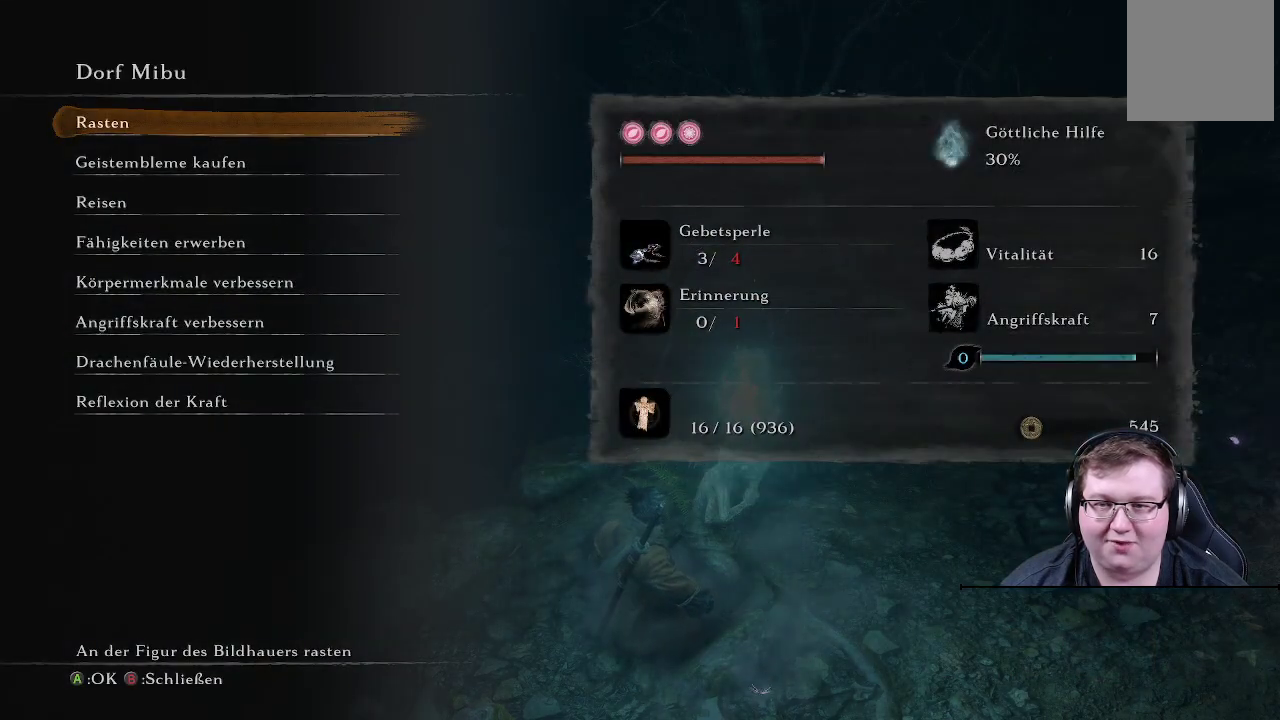
{"buttons": [], "left_stick": "up-left", "right_stick": "center", "events": [[67, "B", "down"], [250, "B", "up"]]}
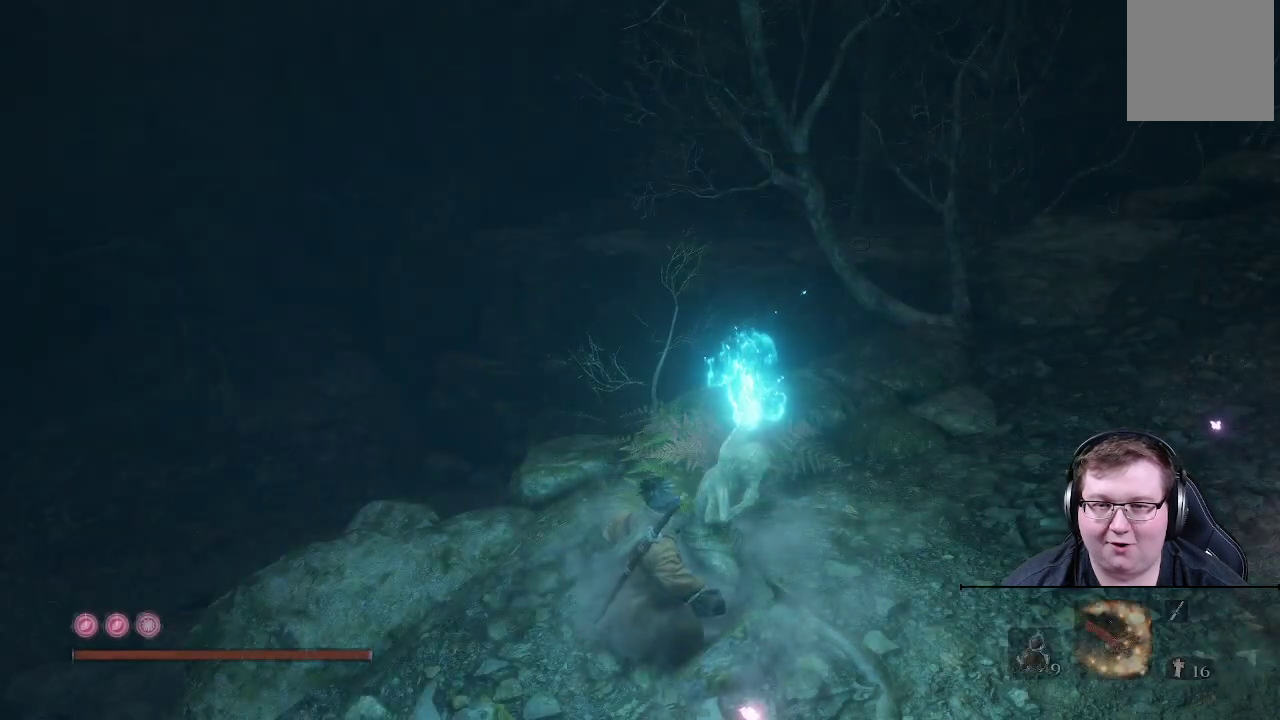
{"buttons": [], "left_stick": "up-left", "right_stick": "center", "events": []}
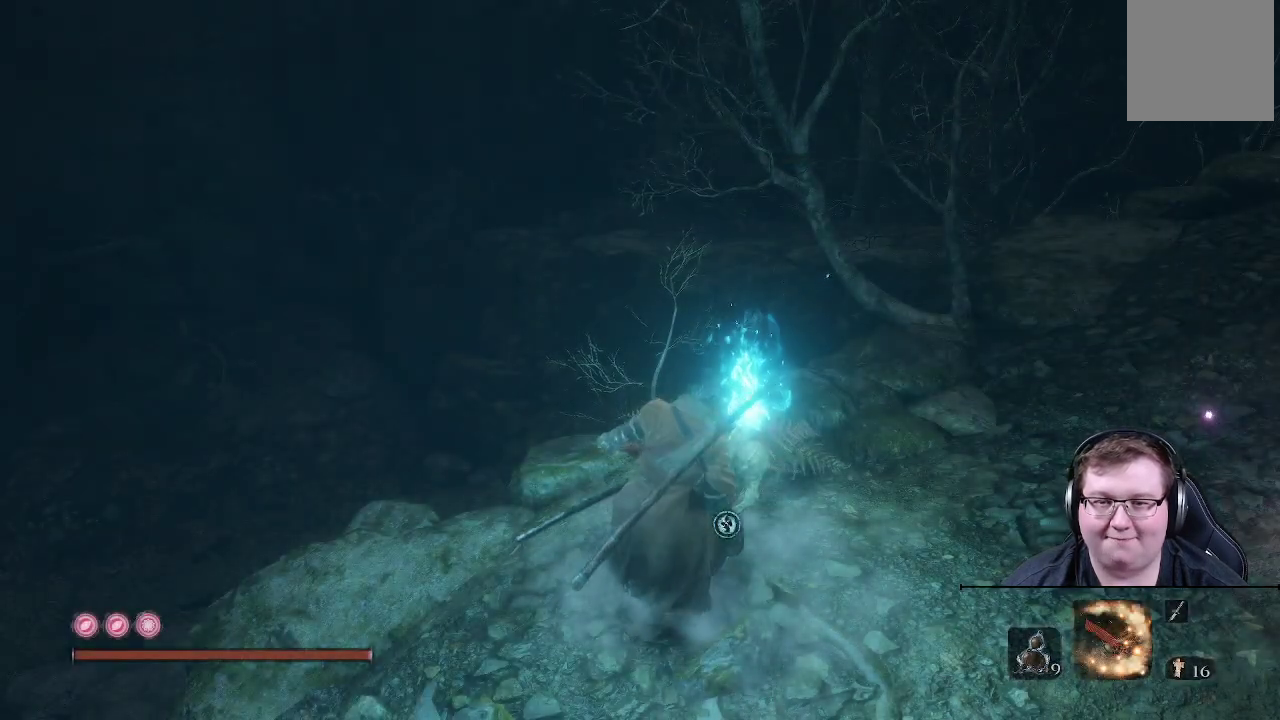
{"buttons": [], "left_stick": "up-left", "right_stick": "center", "events": []}
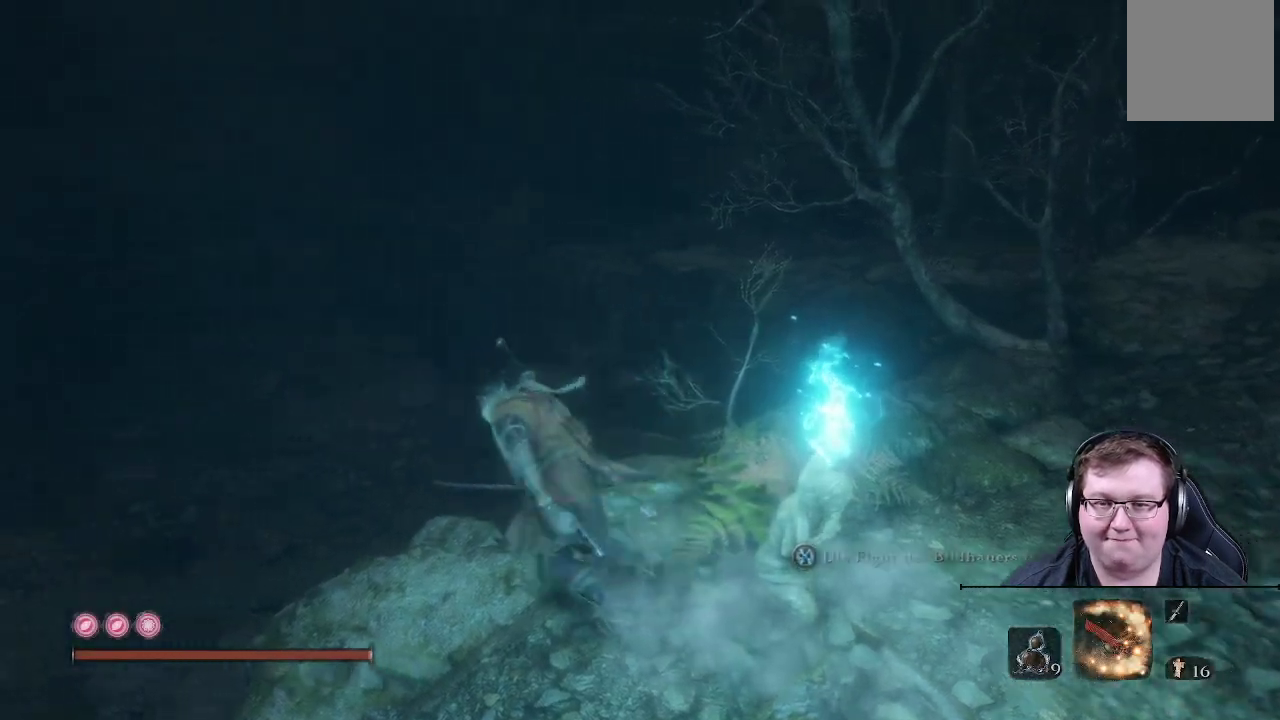
{"buttons": [], "left_stick": "up-left", "right_stick": "down-right", "events": [[150, "right_stick", "down-right"]]}
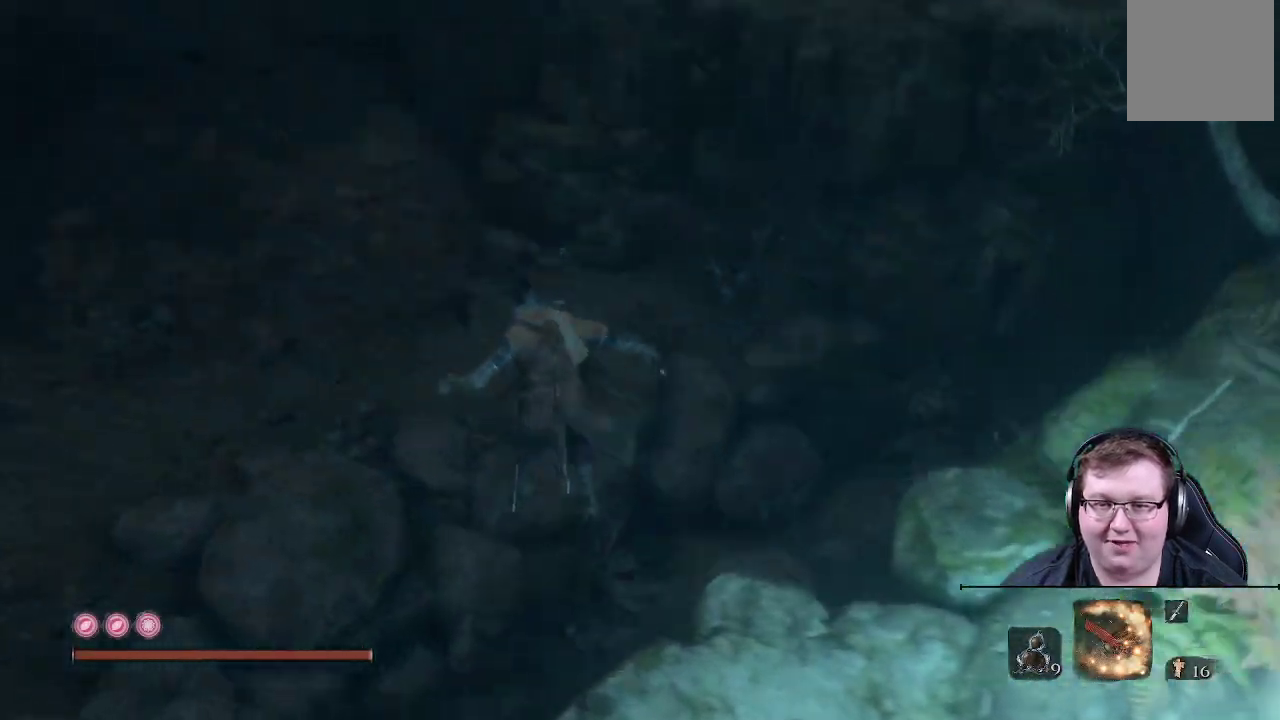
{"buttons": [], "left_stick": "up-left", "right_stick": "down-right", "events": []}
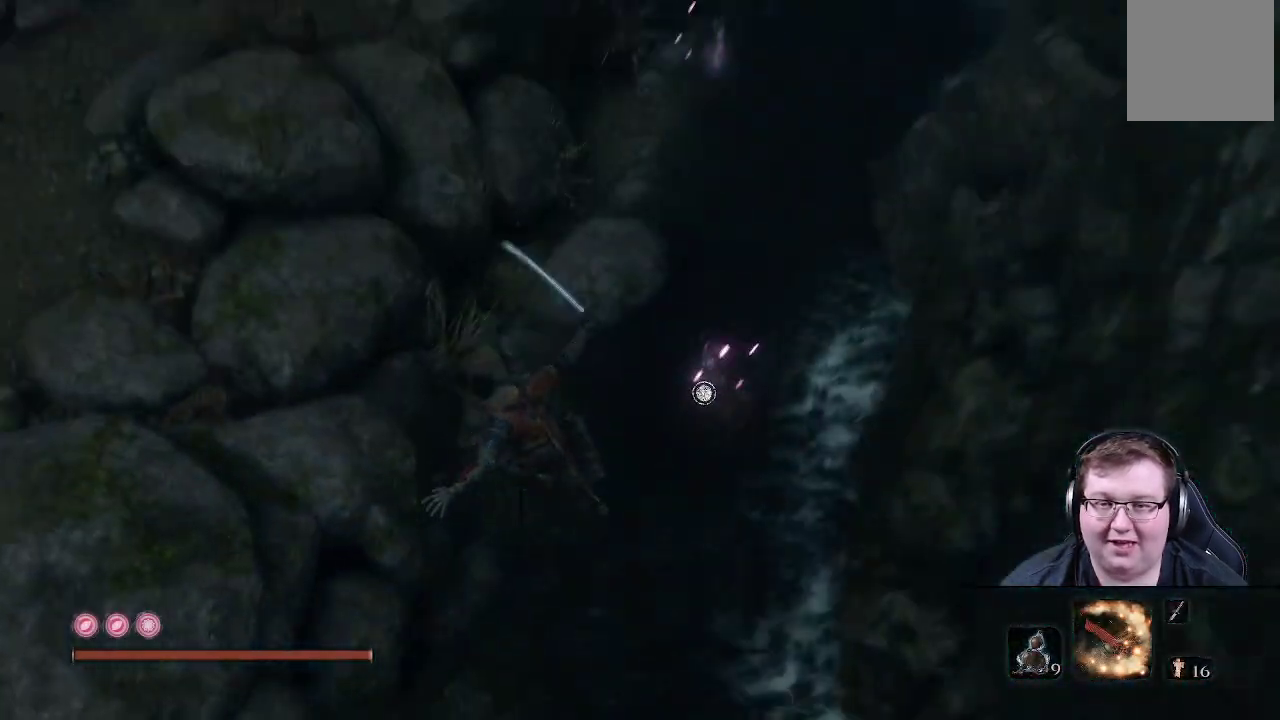
{"buttons": [], "left_stick": "up", "right_stick": "up-right", "events": [[17, "right_stick", "center"], [200, "left_stick", "up"], [317, "right_stick", "up-right"]]}
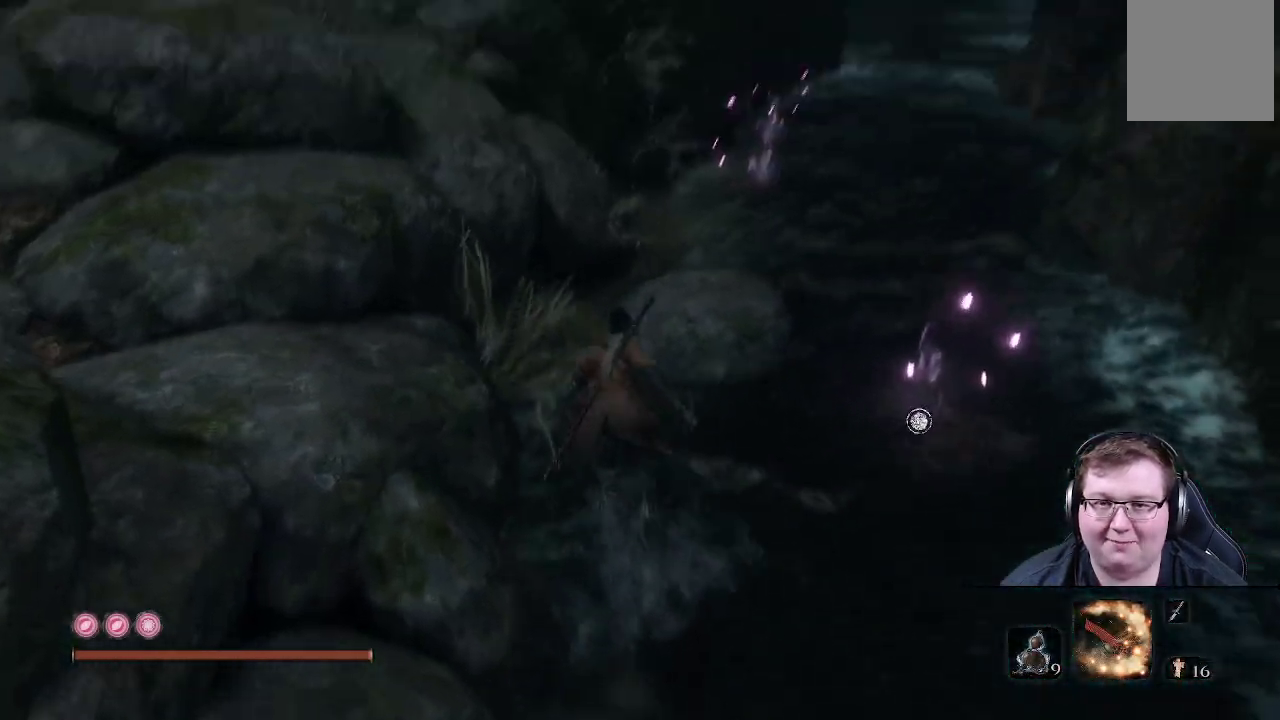
{"buttons": [], "left_stick": "up", "right_stick": "center", "events": [[233, "right_stick", "center"]]}
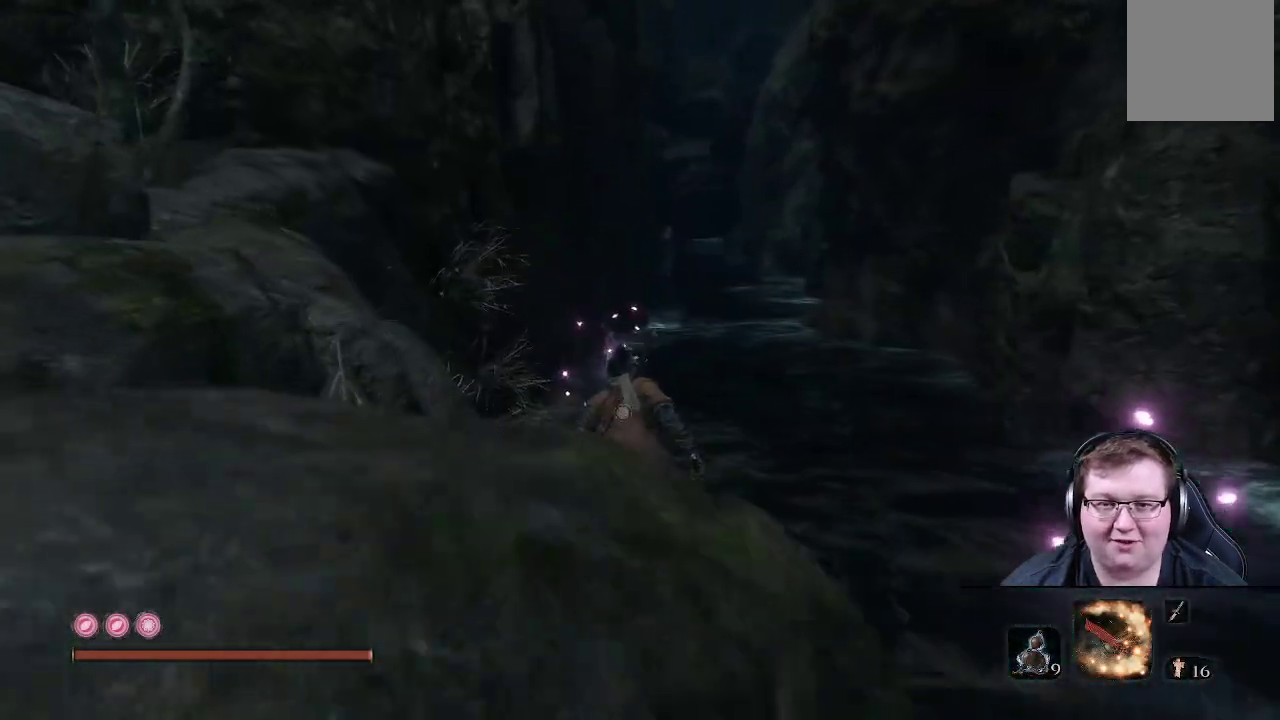
{"buttons": [], "left_stick": "up", "right_stick": "center", "events": []}
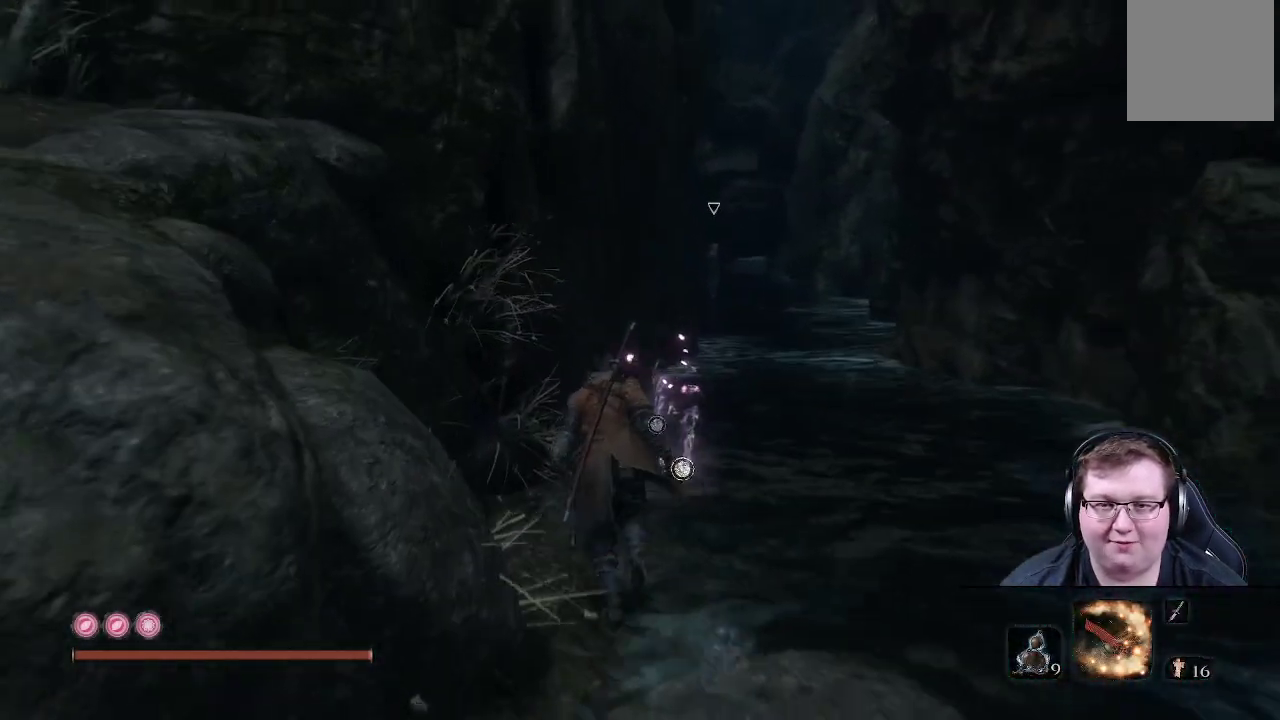
{"buttons": [], "left_stick": "up", "right_stick": "center", "events": []}
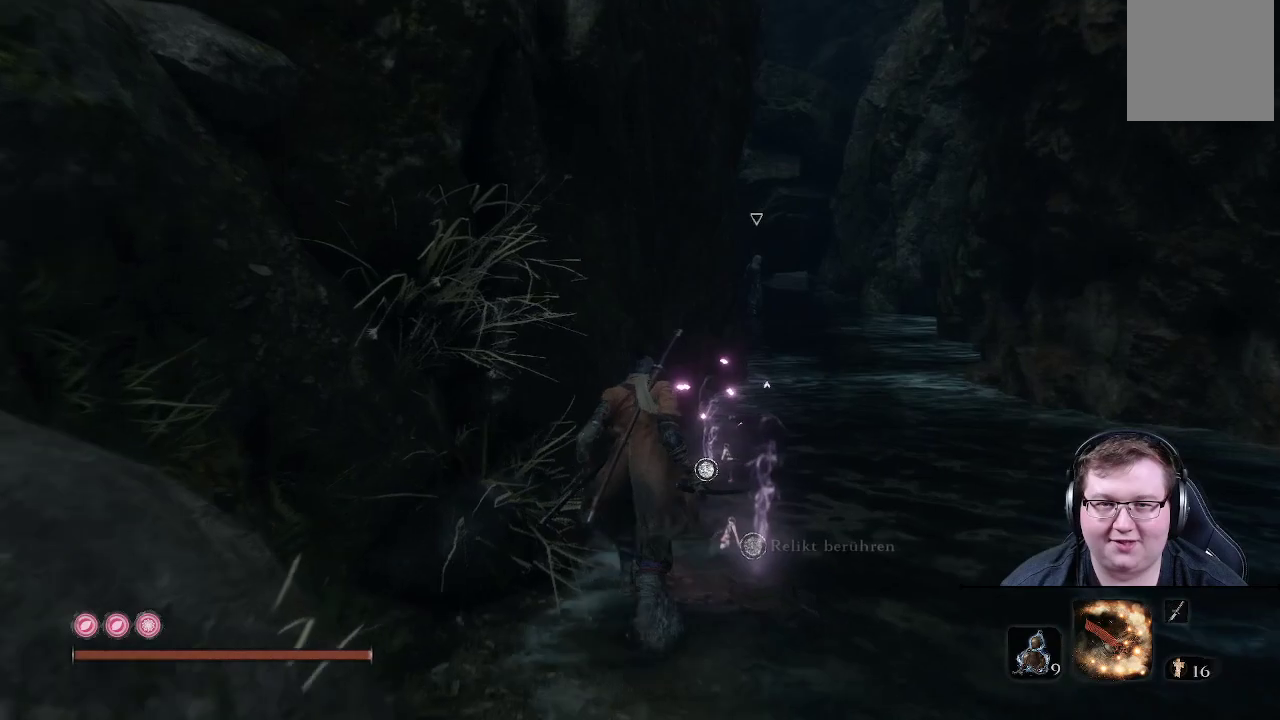
{"buttons": [], "left_stick": "up", "right_stick": "center", "events": [[233, "right_stick", "down-left"], [383, "right_stick", "center"]]}
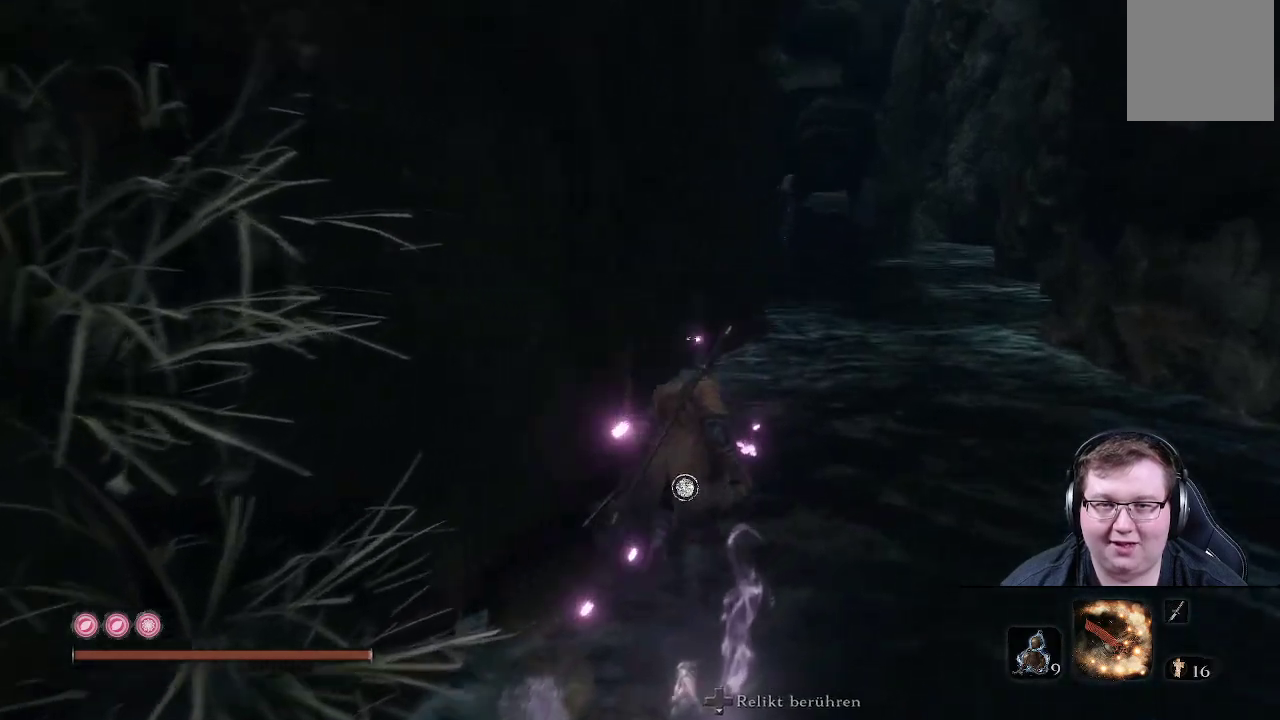
{"buttons": [], "left_stick": "up", "right_stick": "center", "events": [[233, "right_stick", "right"], [367, "right_stick", "center"]]}
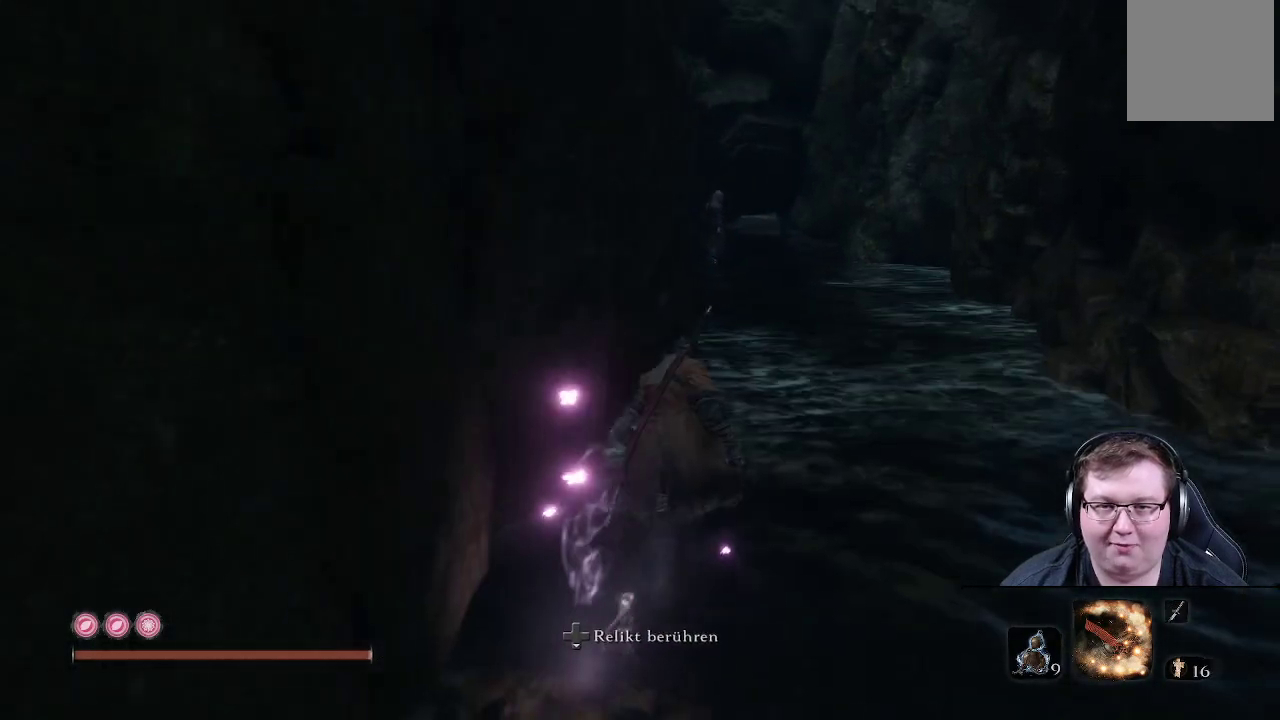
{"buttons": [], "left_stick": "up", "right_stick": "center", "events": []}
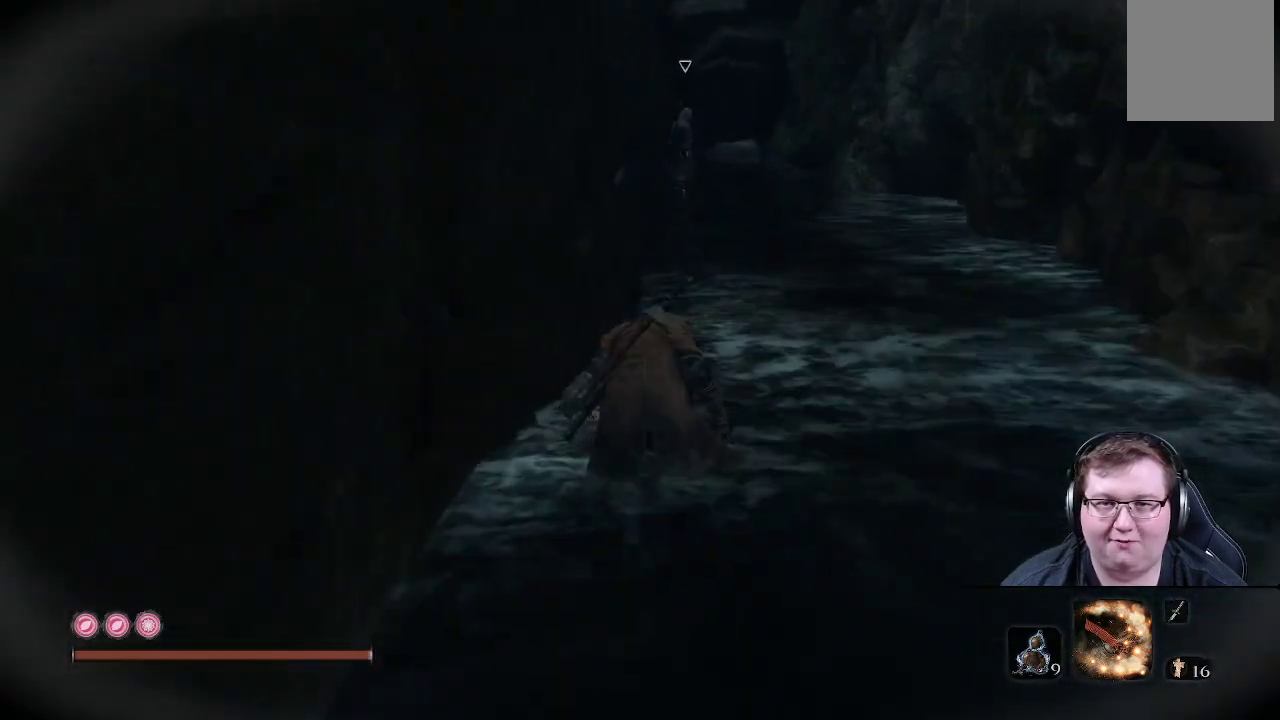
{"buttons": [], "left_stick": "up", "right_stick": "center", "events": []}
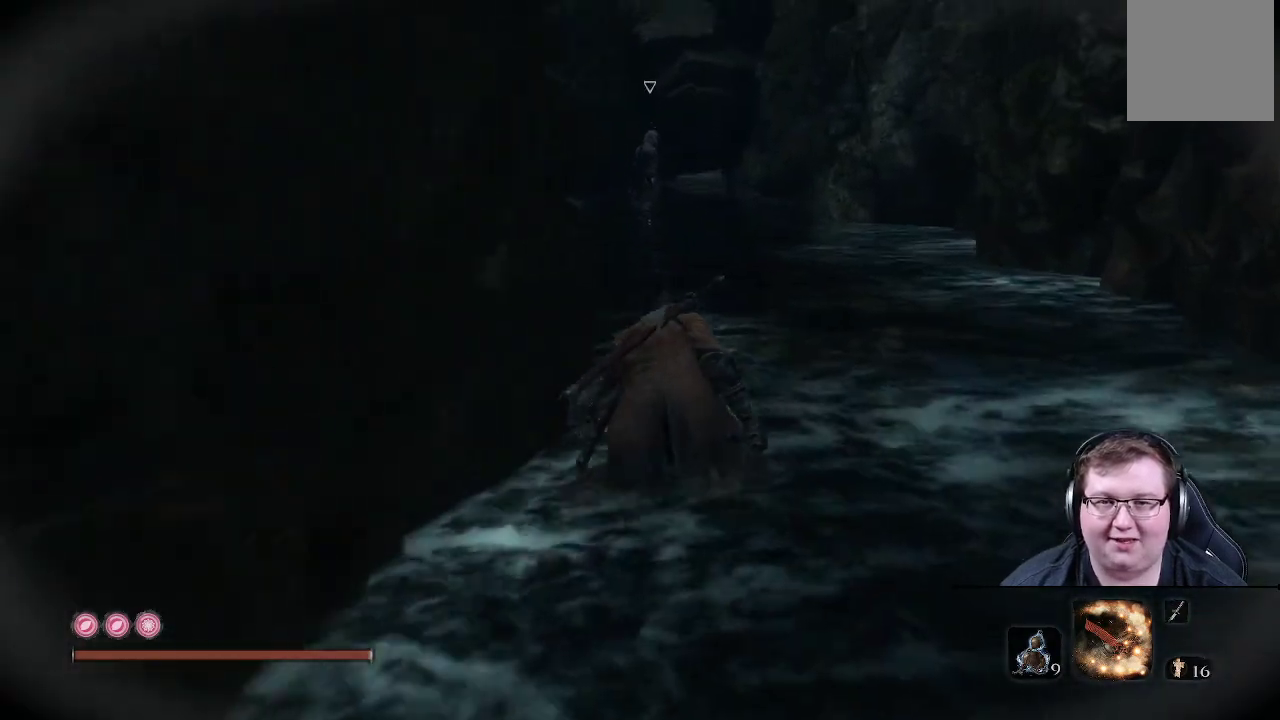
{"buttons": [], "left_stick": "up", "right_stick": "center", "events": []}
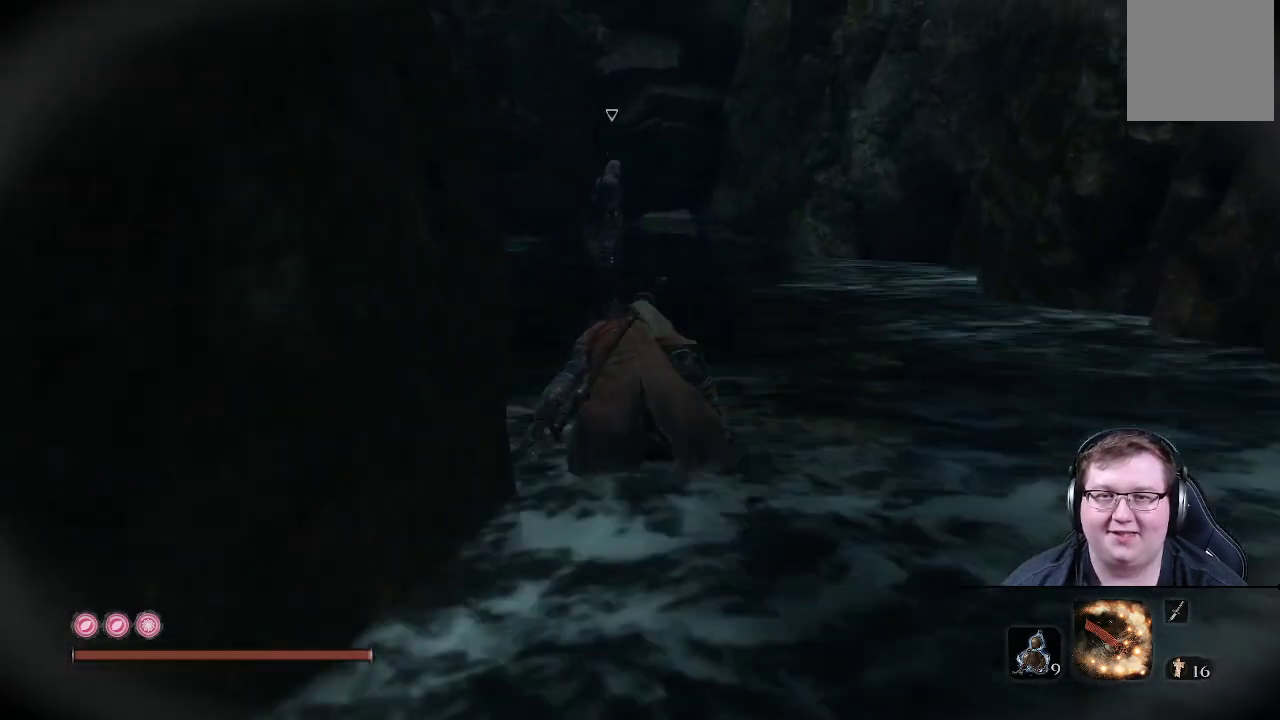
{"buttons": [], "left_stick": "up-left", "right_stick": "center", "events": [[33, "left_stick", "up-left"]]}
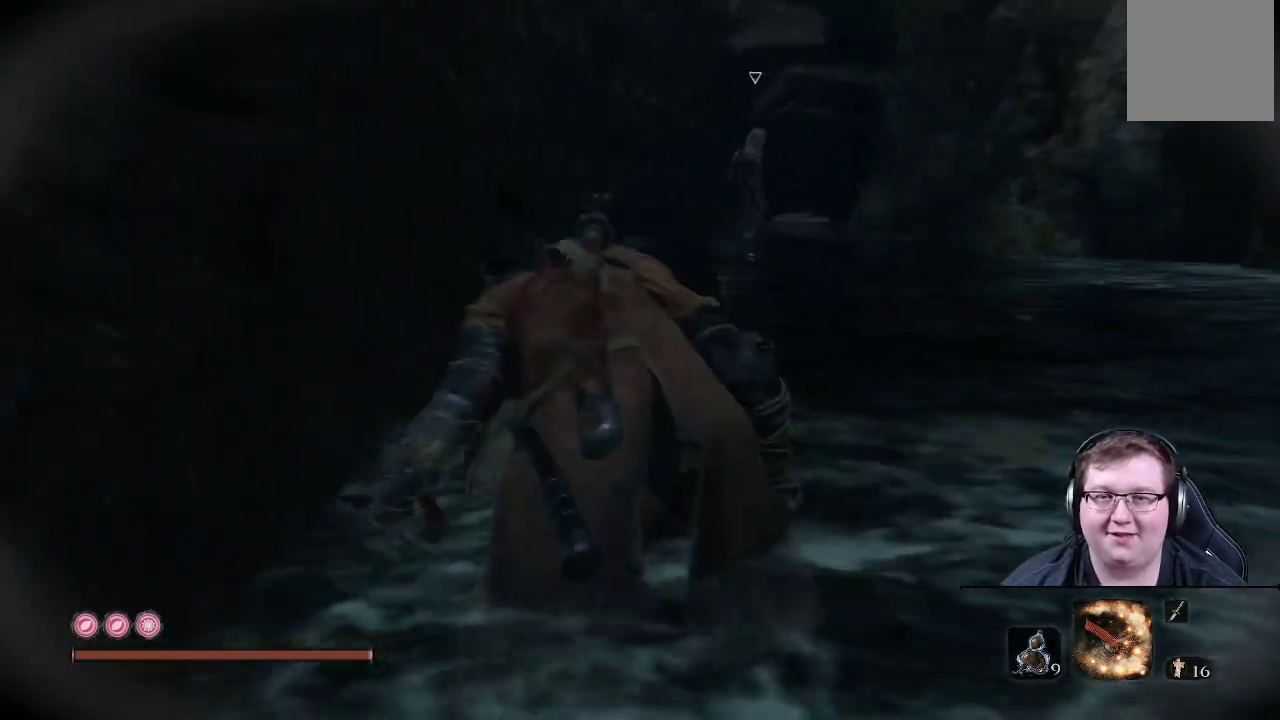
{"buttons": [], "left_stick": "up-left", "right_stick": "right", "events": [[467, "right_stick", "right"]]}
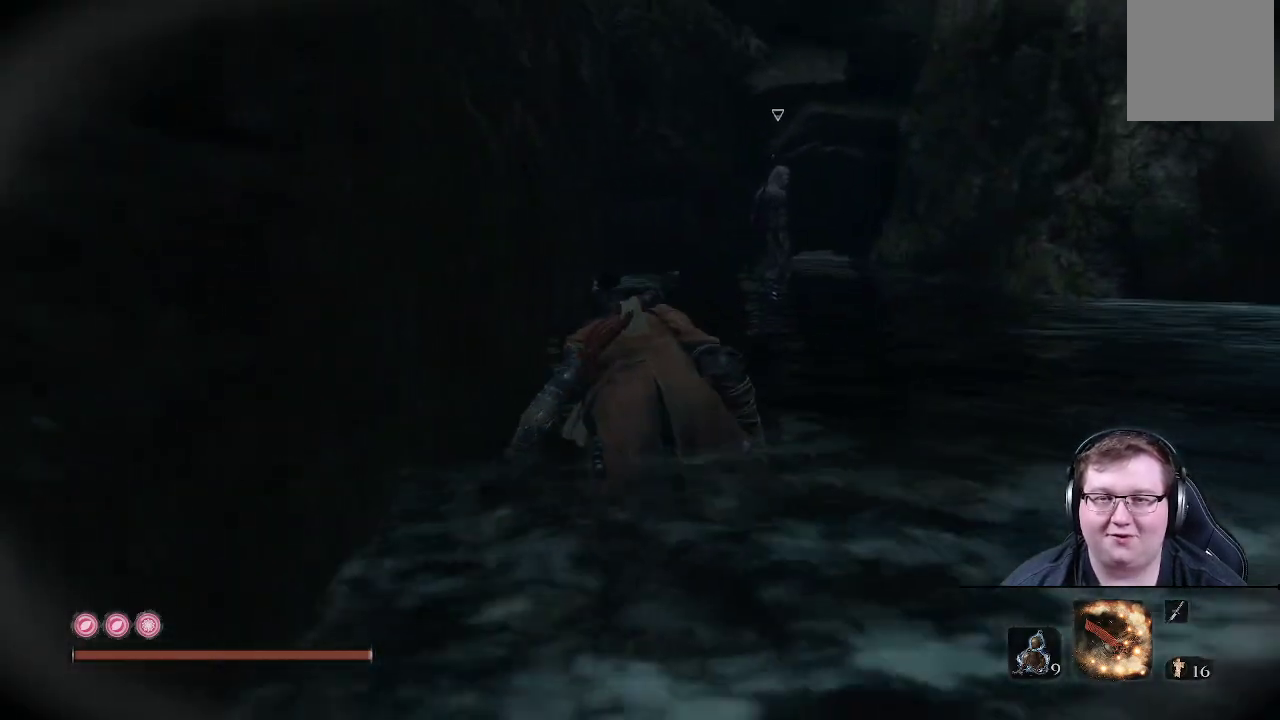
{"buttons": [], "left_stick": "up-left", "right_stick": "center", "events": [[133, "right_stick", "center"]]}
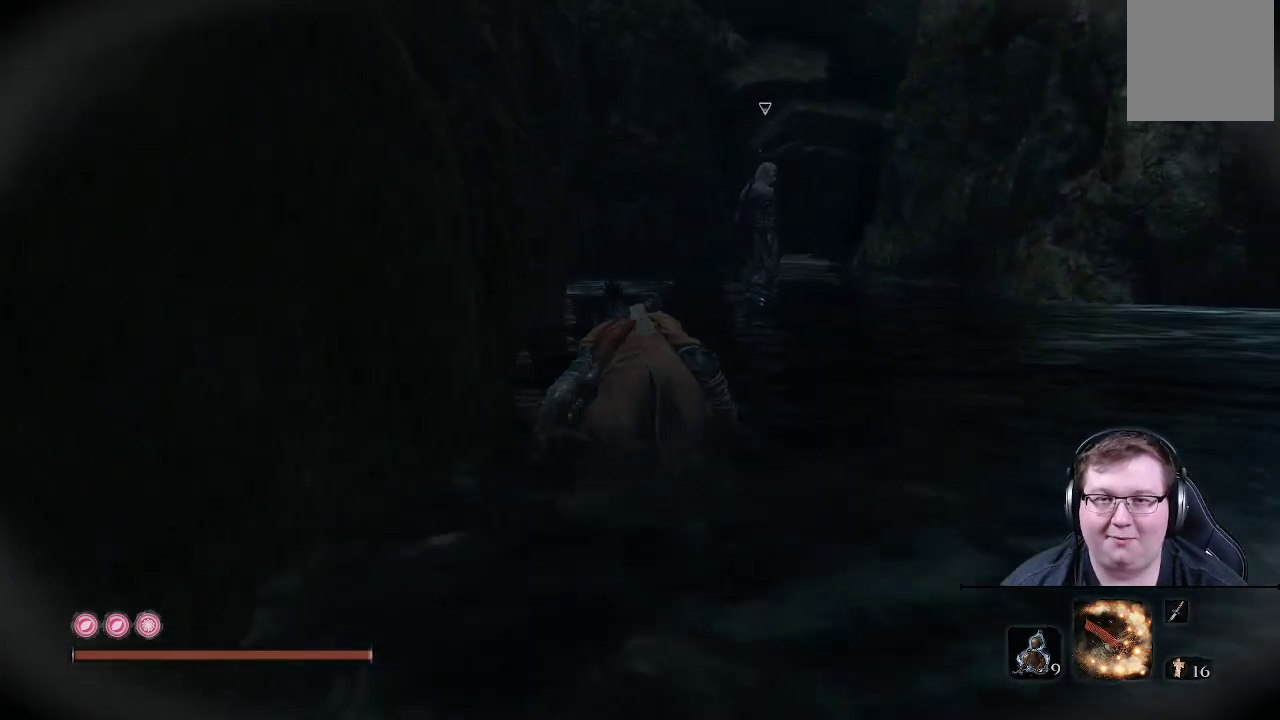
{"buttons": [], "left_stick": "up-left", "right_stick": "center", "events": []}
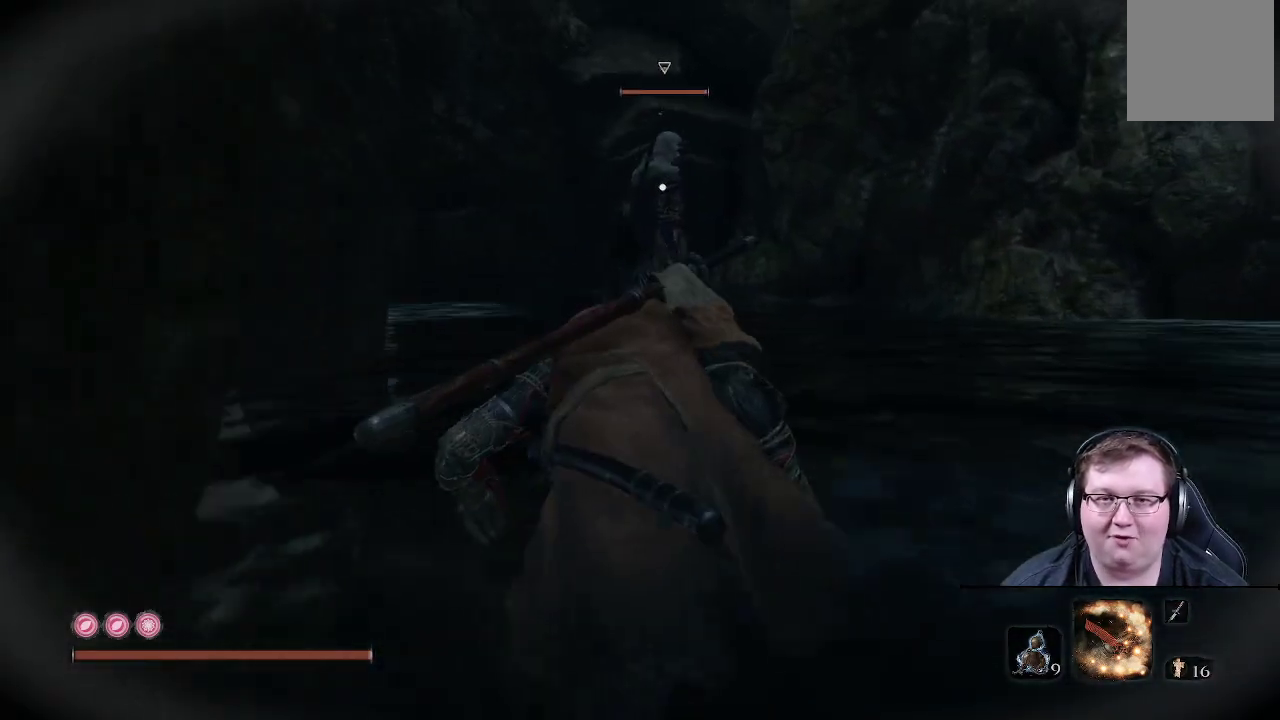
{"buttons": [], "left_stick": "up-left", "right_stick": "center", "events": []}
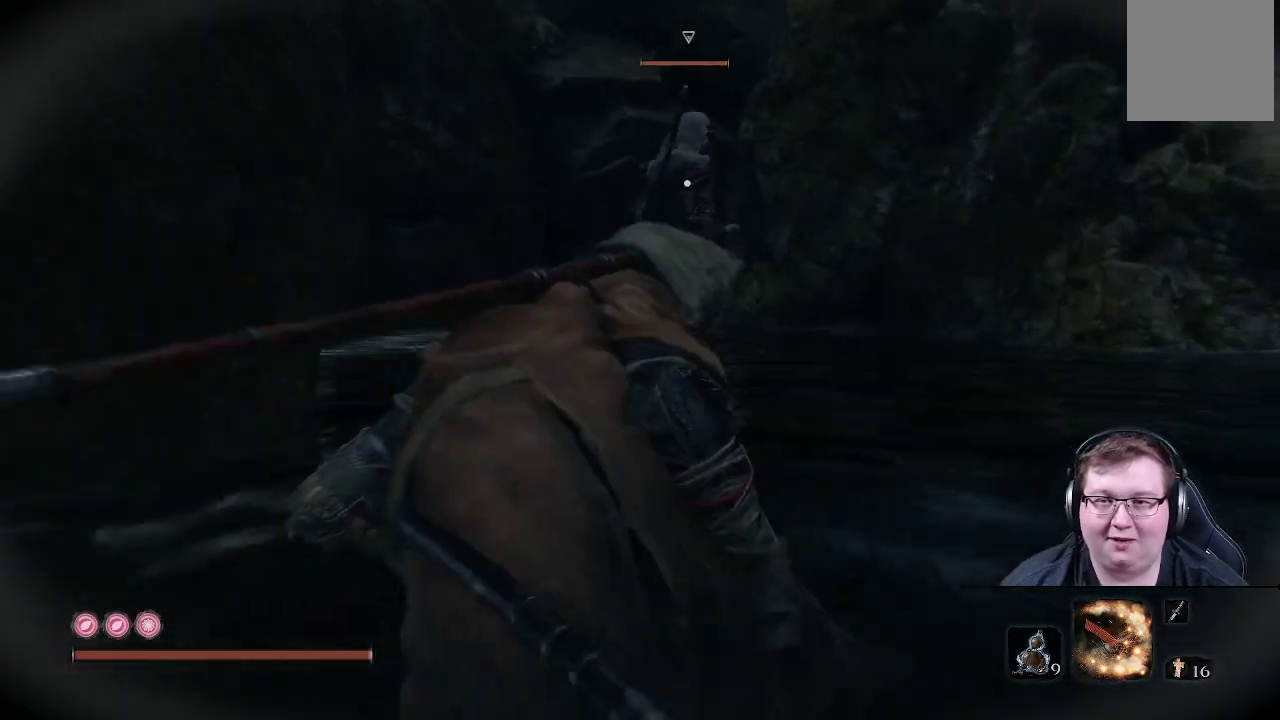
{"buttons": [], "left_stick": "up-left", "right_stick": "center", "events": []}
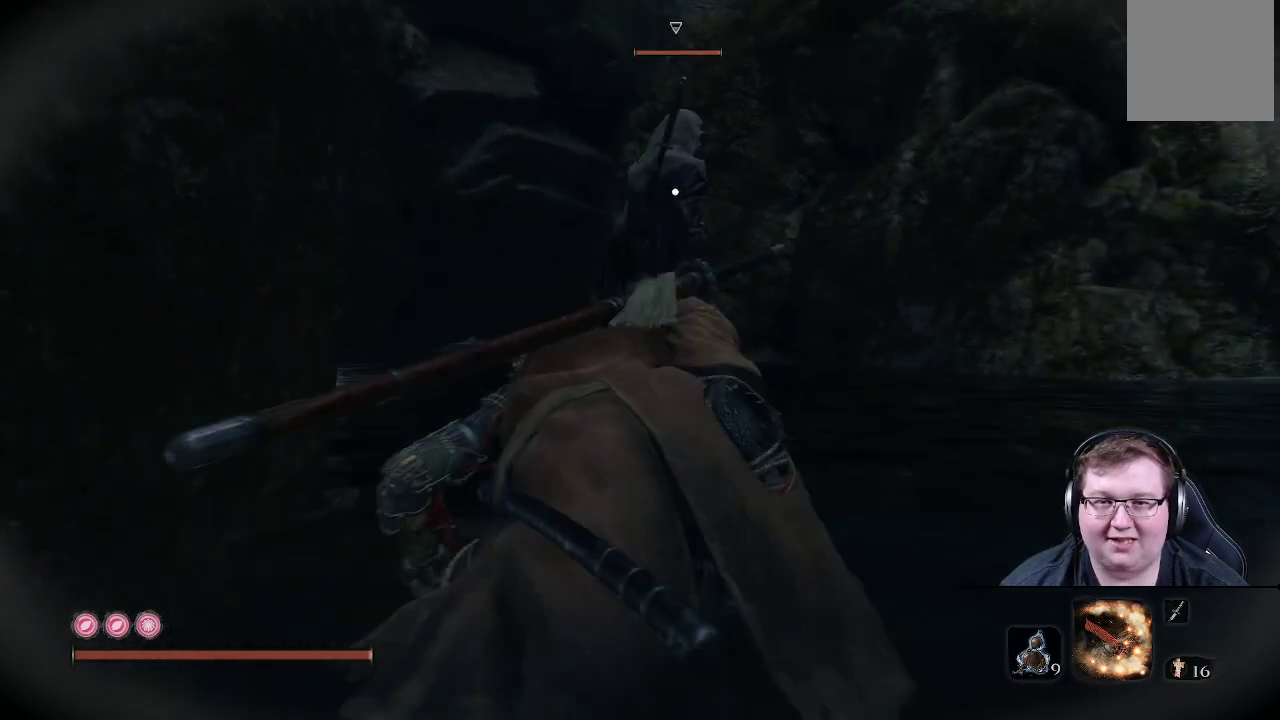
{"buttons": [], "left_stick": "up-left", "right_stick": "center", "events": []}
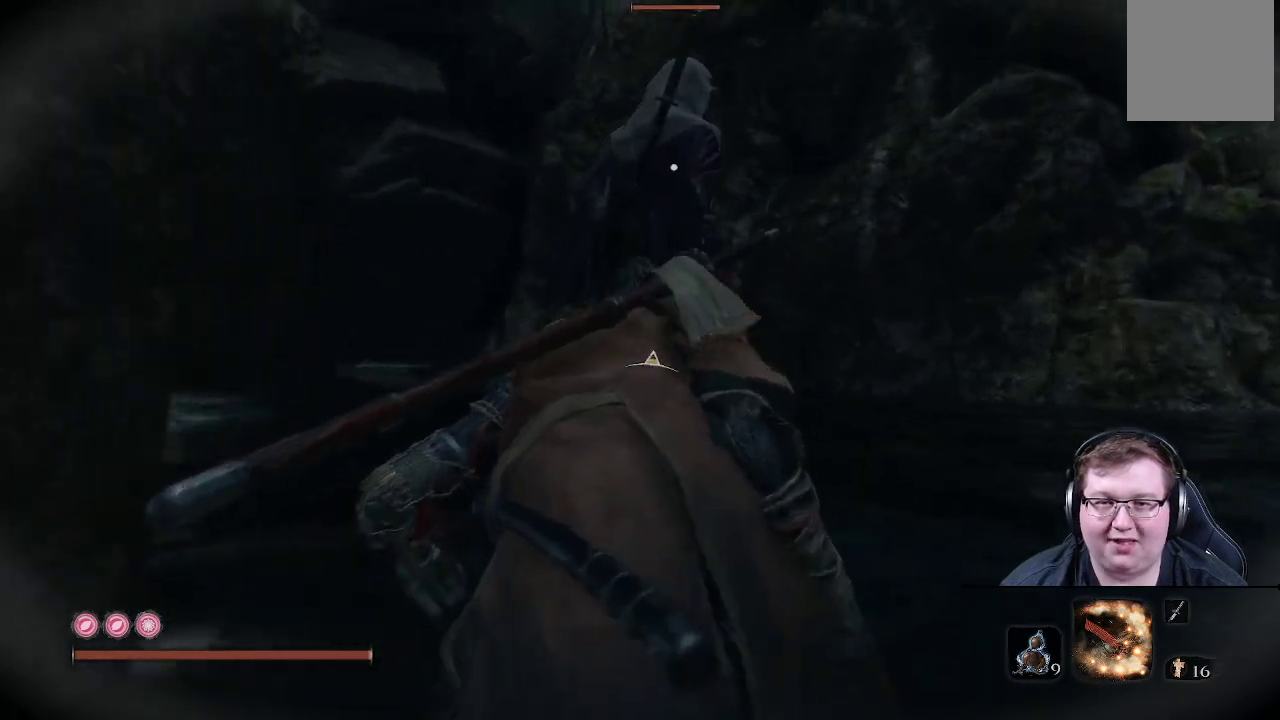
{"buttons": [], "left_stick": "up", "right_stick": "center", "events": [[417, "left_stick", "up"]]}
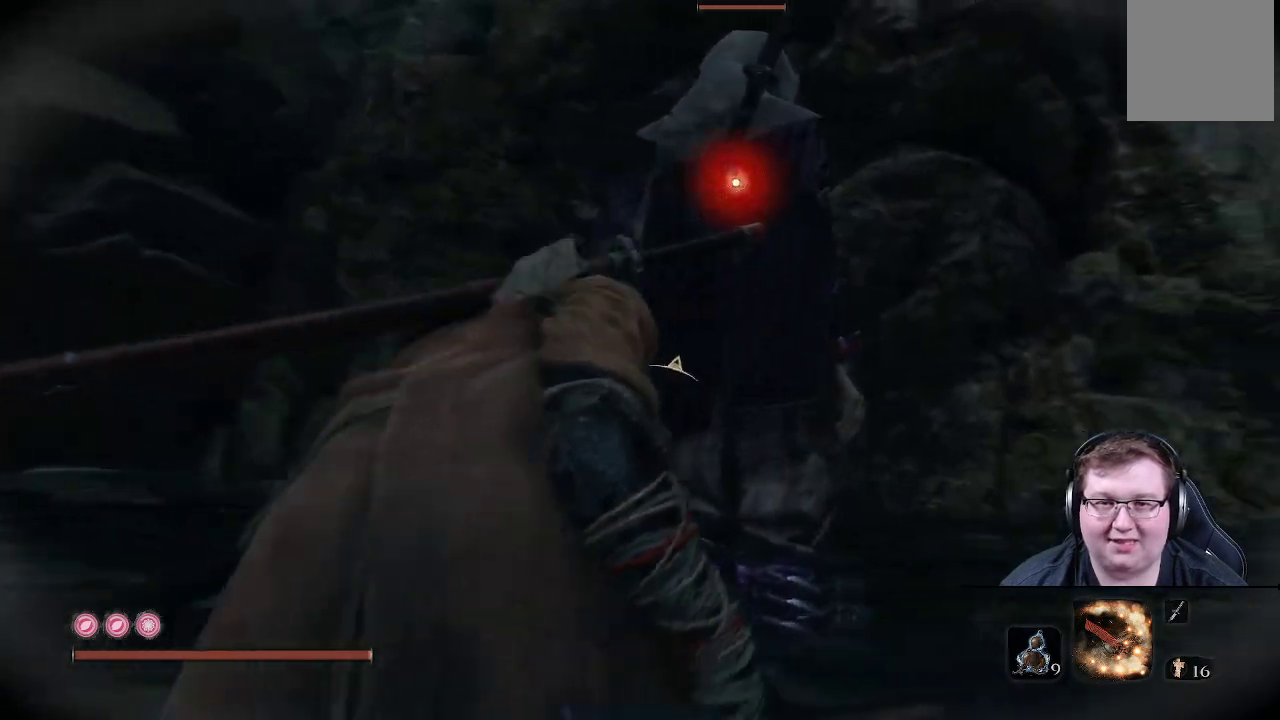
{"buttons": [], "left_stick": "up", "right_stick": "center", "events": [[167, "R1", "down"], [300, "R1", "up"]]}
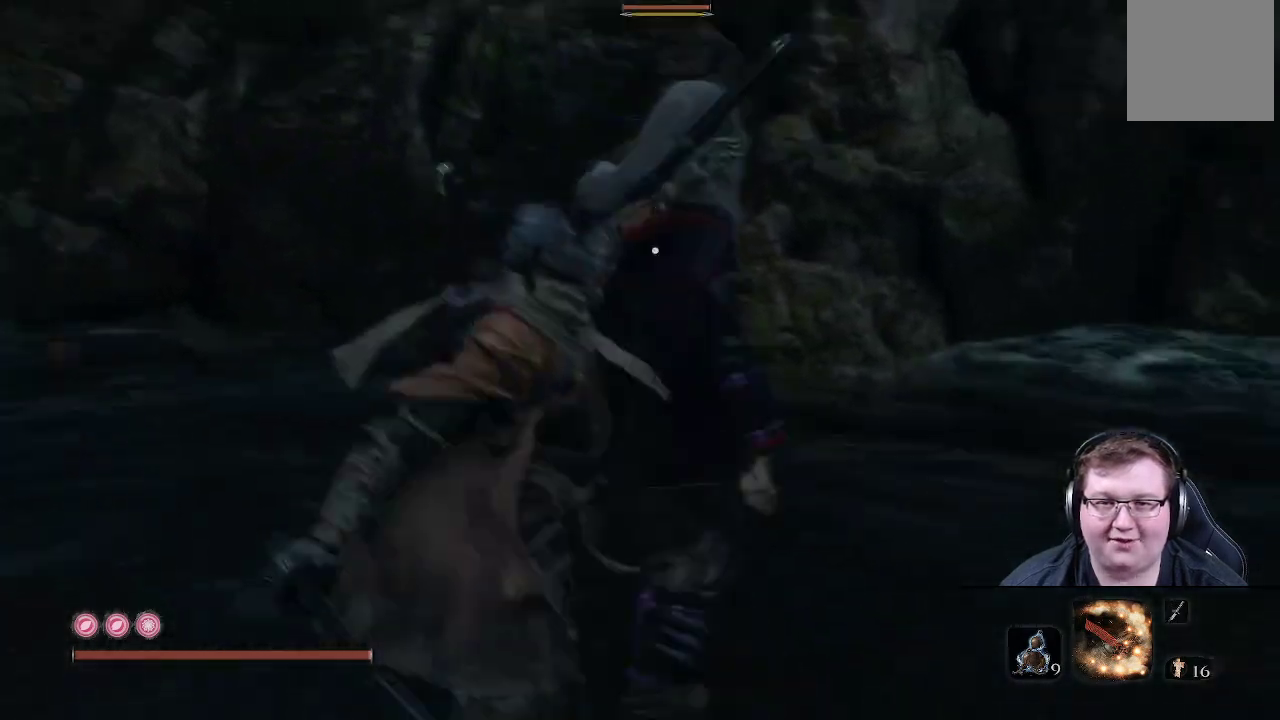
{"buttons": [], "left_stick": "up", "right_stick": "up-right", "events": [[117, "right_stick", "up-right"]]}
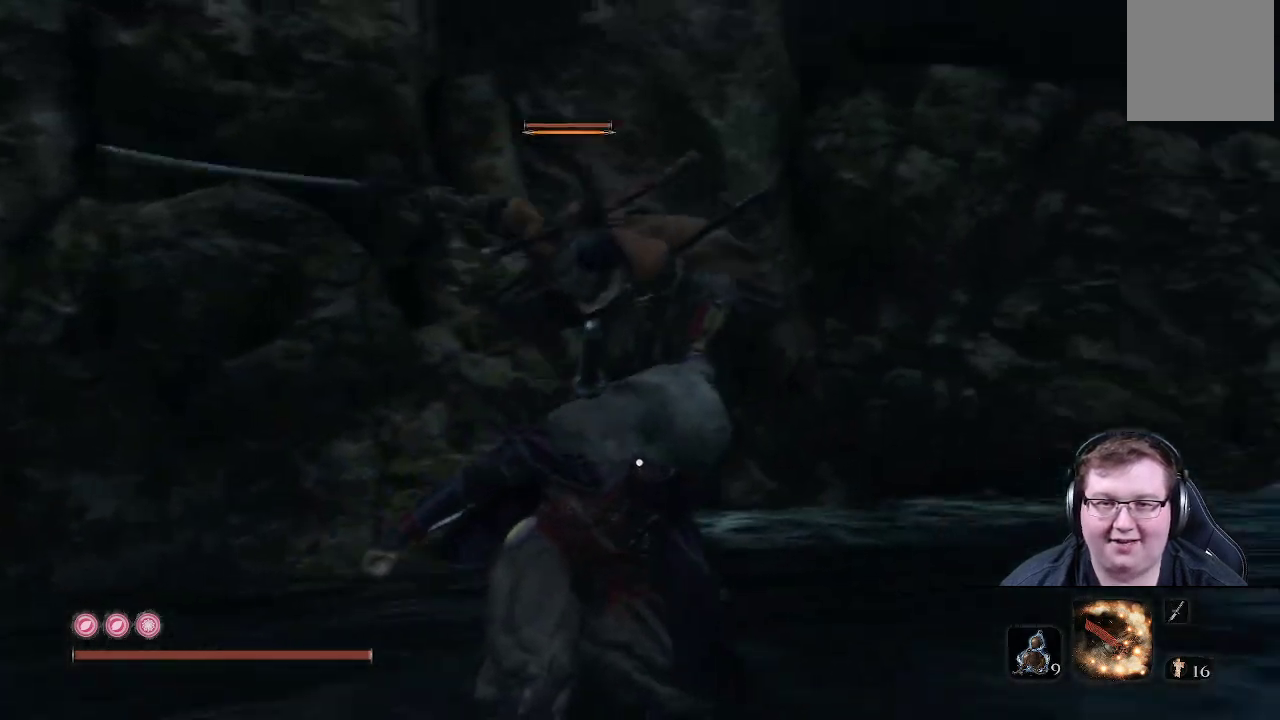
{"buttons": [], "left_stick": "center", "right_stick": "up-right", "events": [[267, "left_stick", "center"]]}
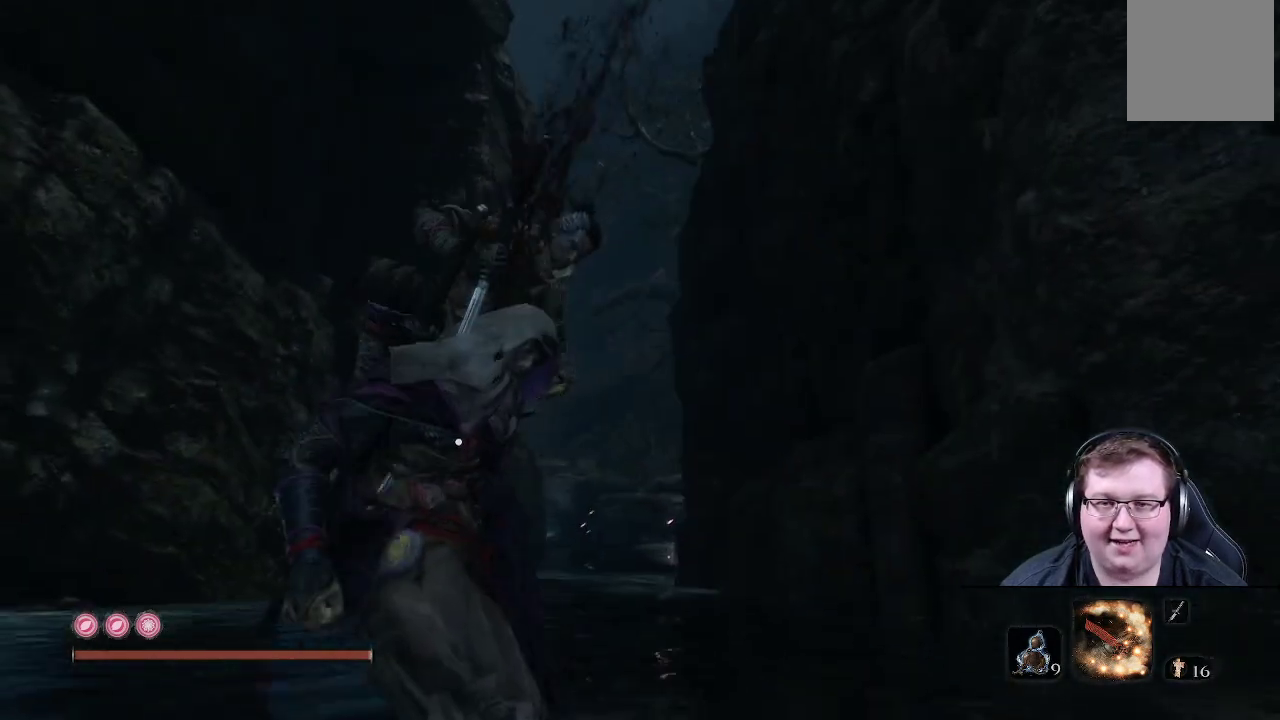
{"buttons": [], "left_stick": "up", "right_stick": "center", "events": [[67, "right_stick", "center"], [100, "left_stick", "up"]]}